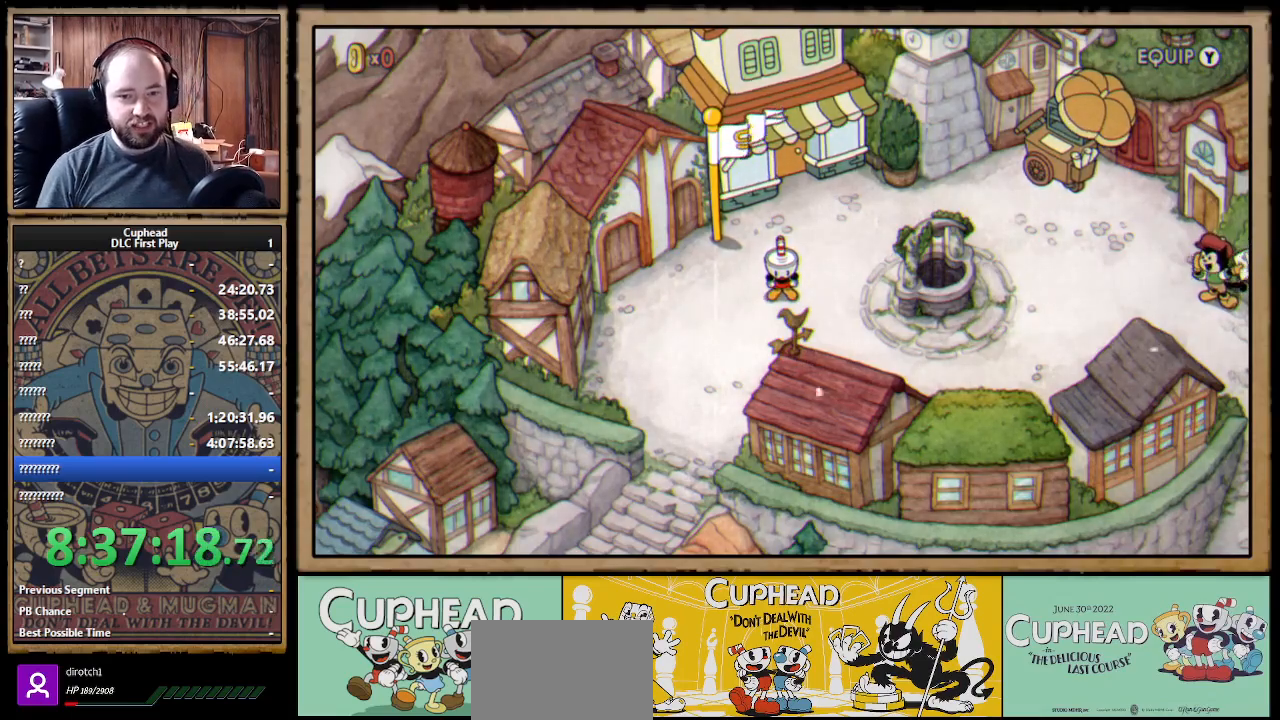
Gameplay with a controller (Xbox layout); each line is a JSON object with the inputs held at the frame after it. "events" lists button and stick changes between this image and that frame as [ms after this image, input, new state], when the widget could be followed in between.
{"buttons": ["Y"], "left_stick": "center", "right_stick": "center", "events": [[483, "Y", "down"]]}
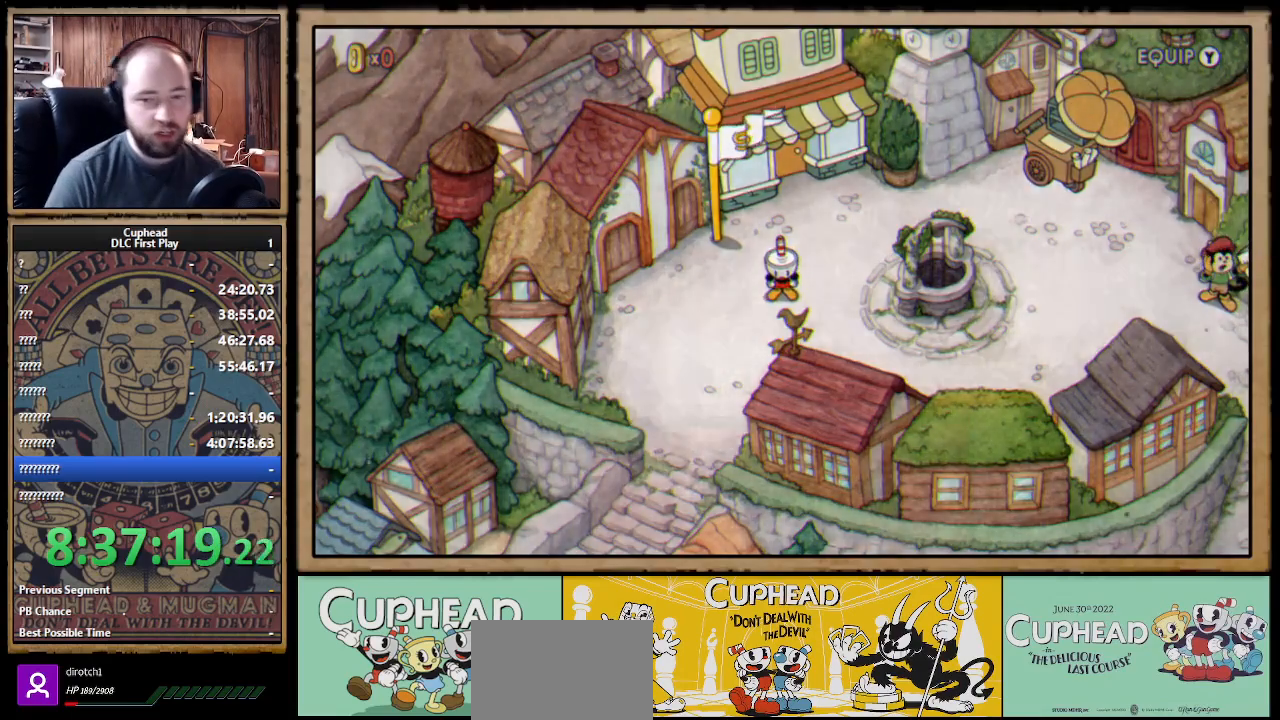
{"buttons": [], "left_stick": "center", "right_stick": "center", "events": [[83, "Y", "up"]]}
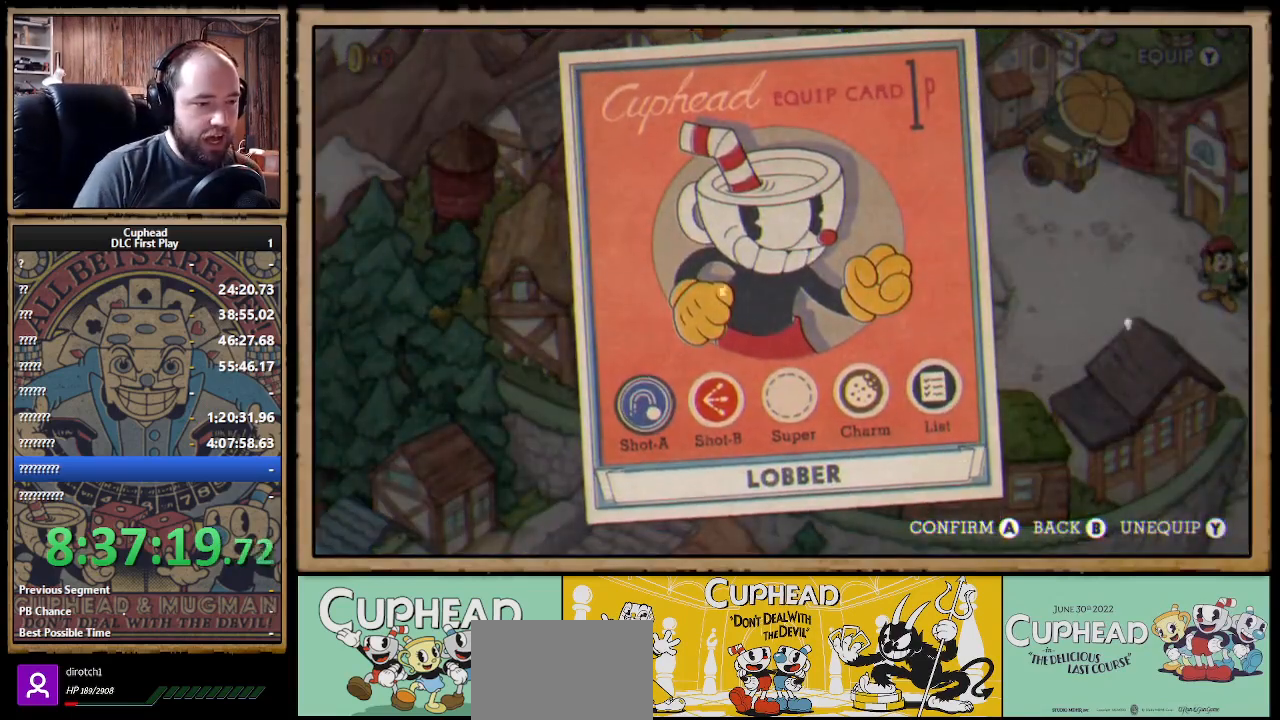
{"buttons": [], "left_stick": "center", "right_stick": "center", "events": [[133, "DPAD_RIGHT", "down"], [217, "A", "down"], [250, "DPAD_RIGHT", "up"], [350, "A", "up"]]}
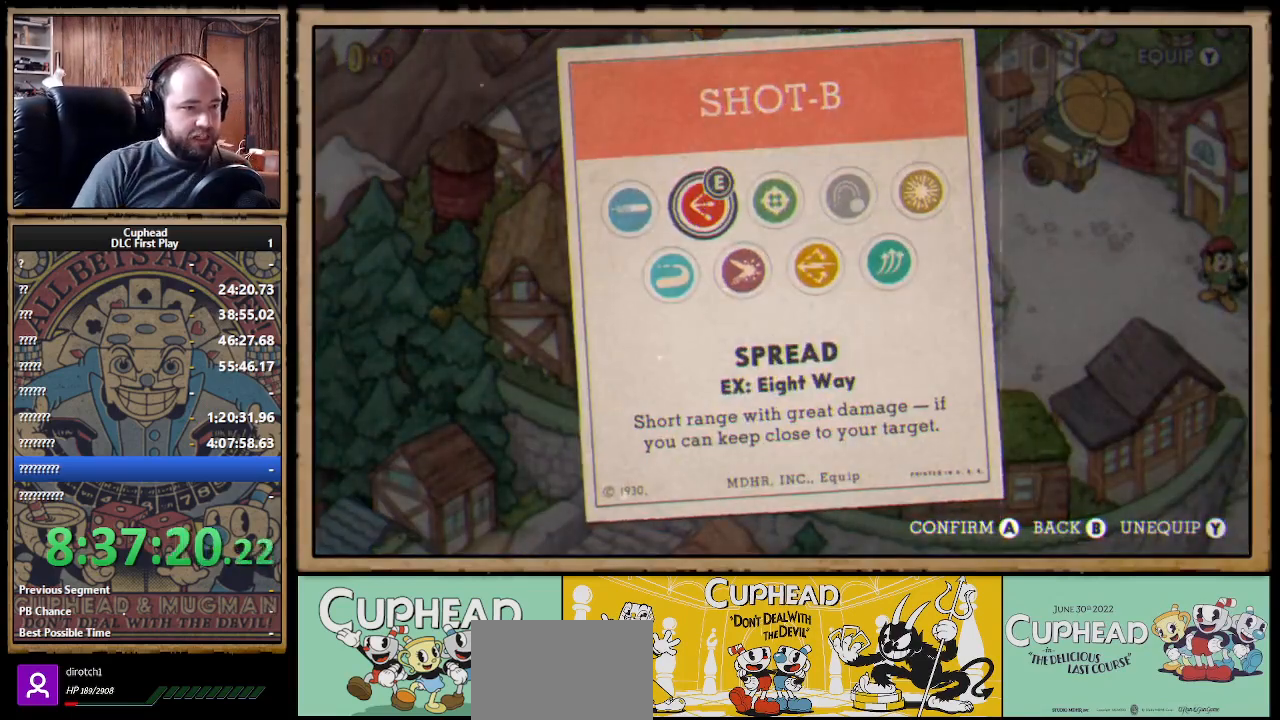
{"buttons": ["DPAD_DOWN"], "left_stick": "center", "right_stick": "center", "events": [[183, "DPAD_RIGHT", "down"], [267, "DPAD_RIGHT", "up"], [417, "DPAD_DOWN", "down"]]}
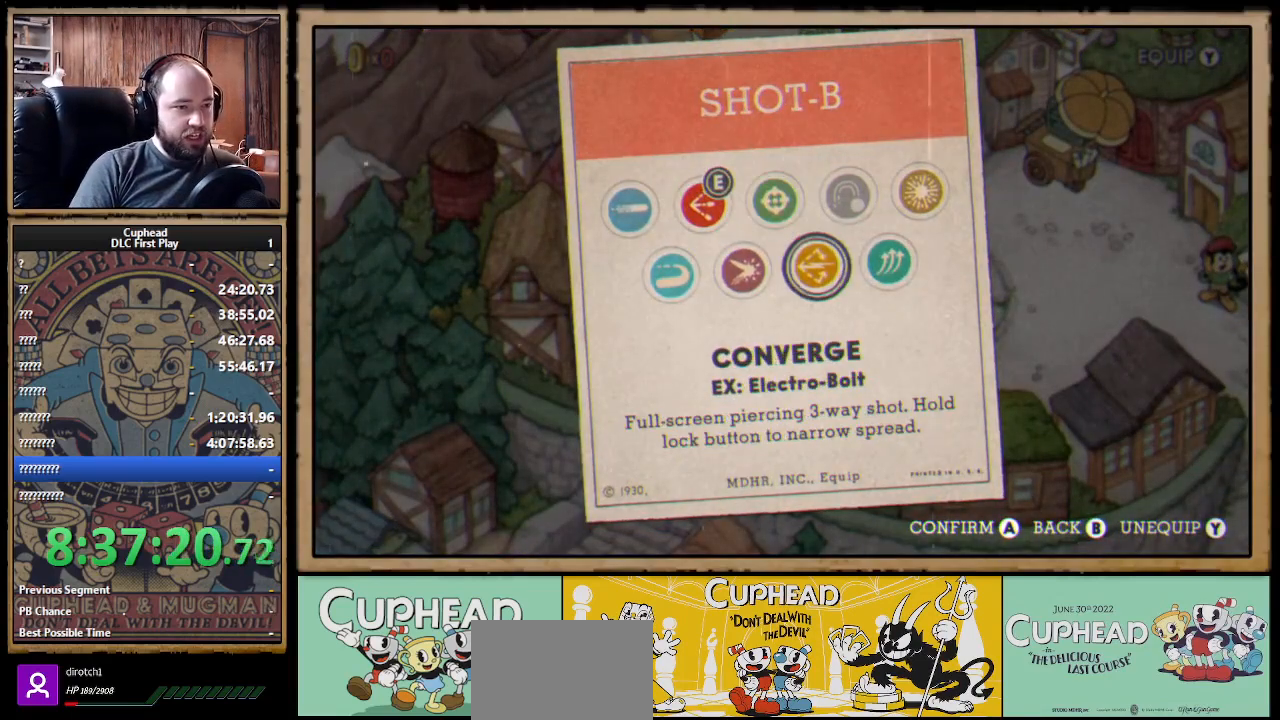
{"buttons": [], "left_stick": "center", "right_stick": "center", "events": [[33, "DPAD_DOWN", "up"], [83, "DPAD_LEFT", "down"], [200, "DPAD_LEFT", "up"]]}